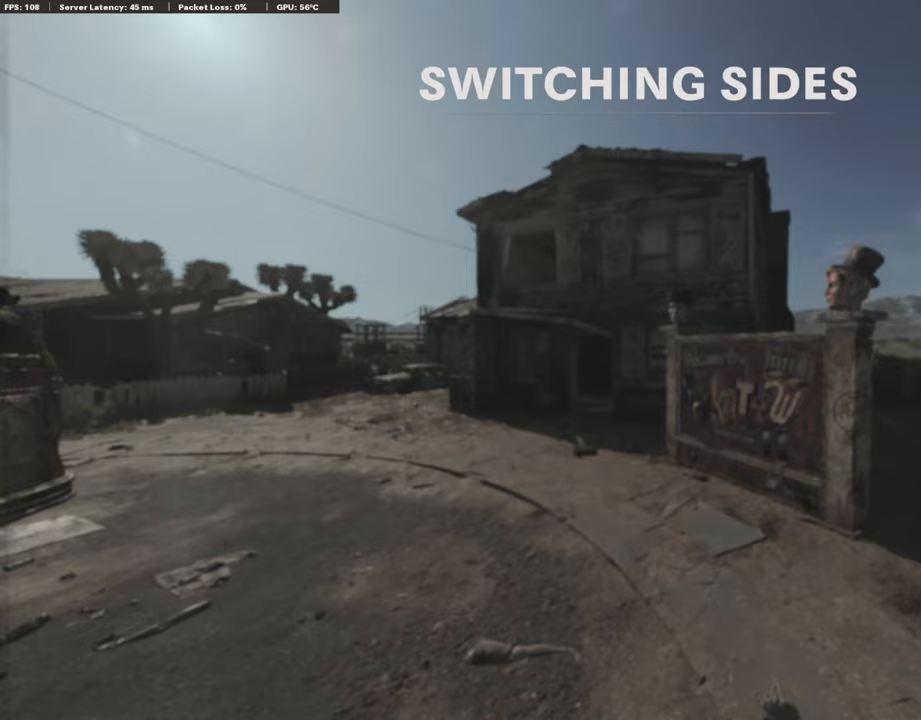
Gameplay with a controller (PlayStation layout); each line is a JSON object with the inputs held at the frame after it. "events" lists button and stick changes between this image and that frame as [ms after this image, input, new state], when the widget could be followed in between.
{"buttons": [], "left_stick": "center", "right_stick": "center", "events": [[252, "TOUCHPAD", "down"], [403, "TOUCHPAD", "up"]]}
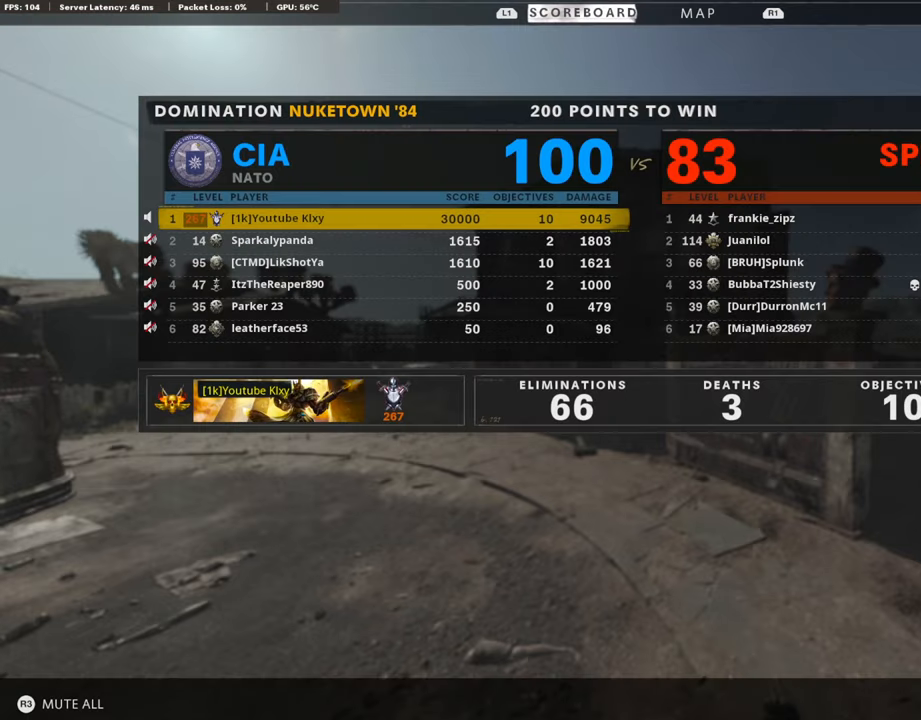
{"buttons": [], "left_stick": "center", "right_stick": "center", "events": [[67, "TOUCHPAD", "down"], [202, "TOUCHPAD", "up"], [336, "TOUCHPAD", "down"], [370, "TOUCHPAD", "up"]]}
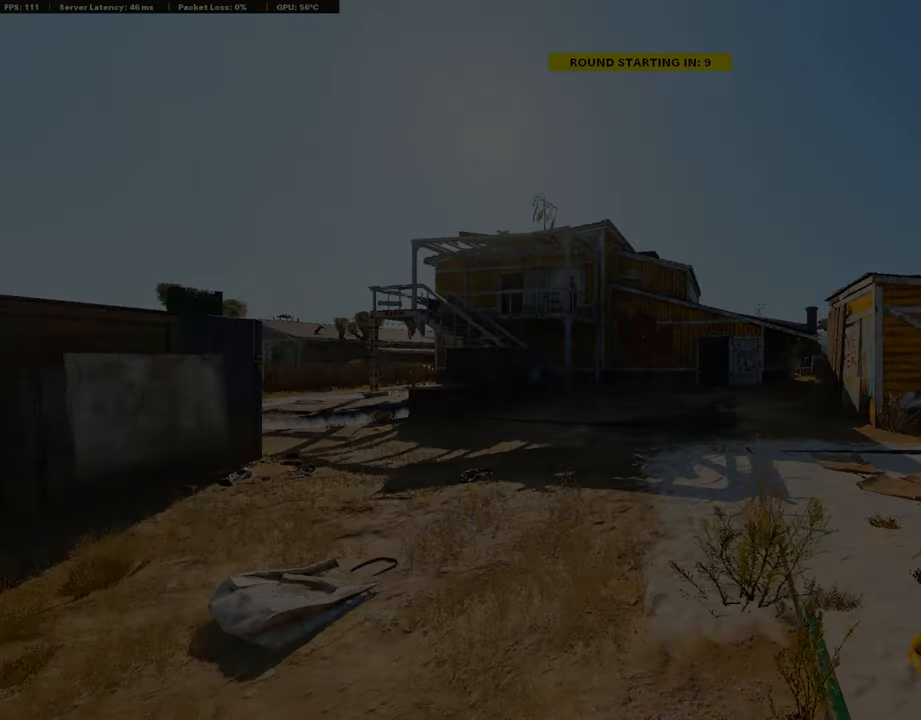
{"buttons": [], "left_stick": "center", "right_stick": "center", "events": []}
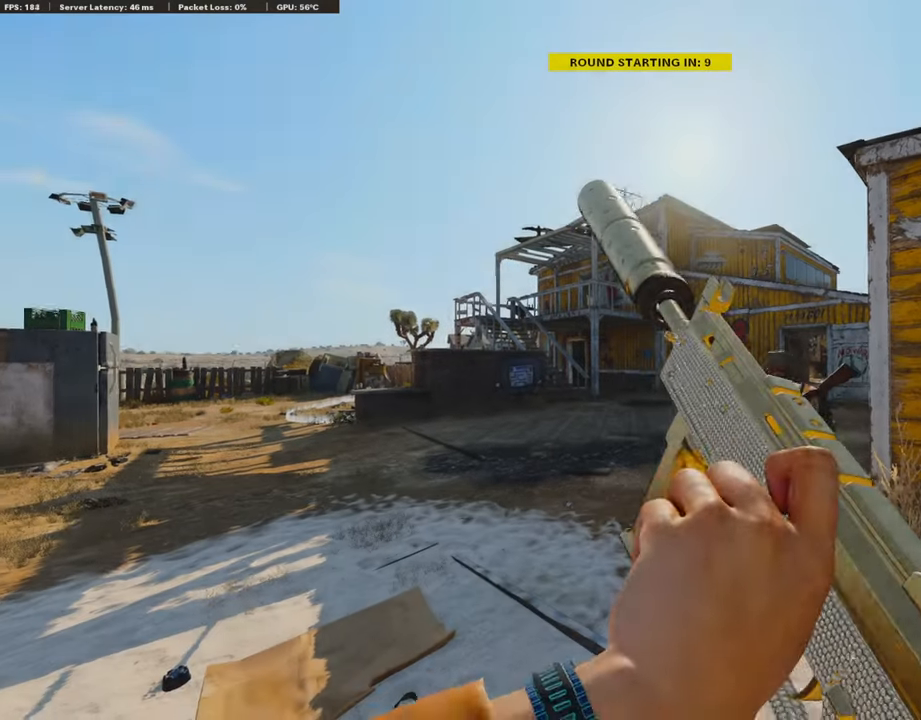
{"buttons": [], "left_stick": "center", "right_stick": "center", "events": []}
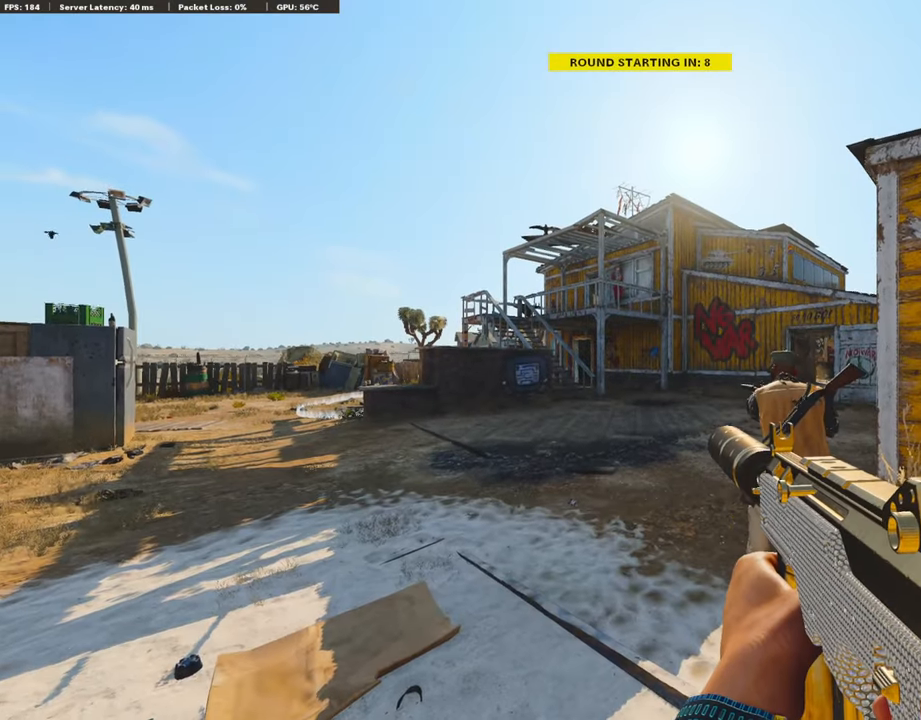
{"buttons": [], "left_stick": "center", "right_stick": "center", "events": []}
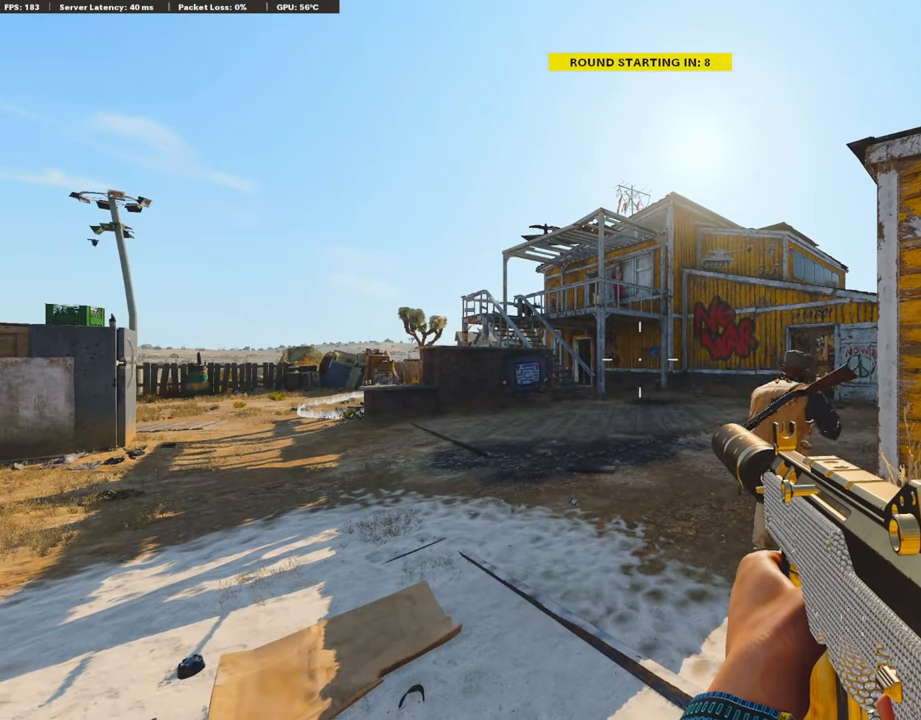
{"buttons": [], "left_stick": "center", "right_stick": "center", "events": []}
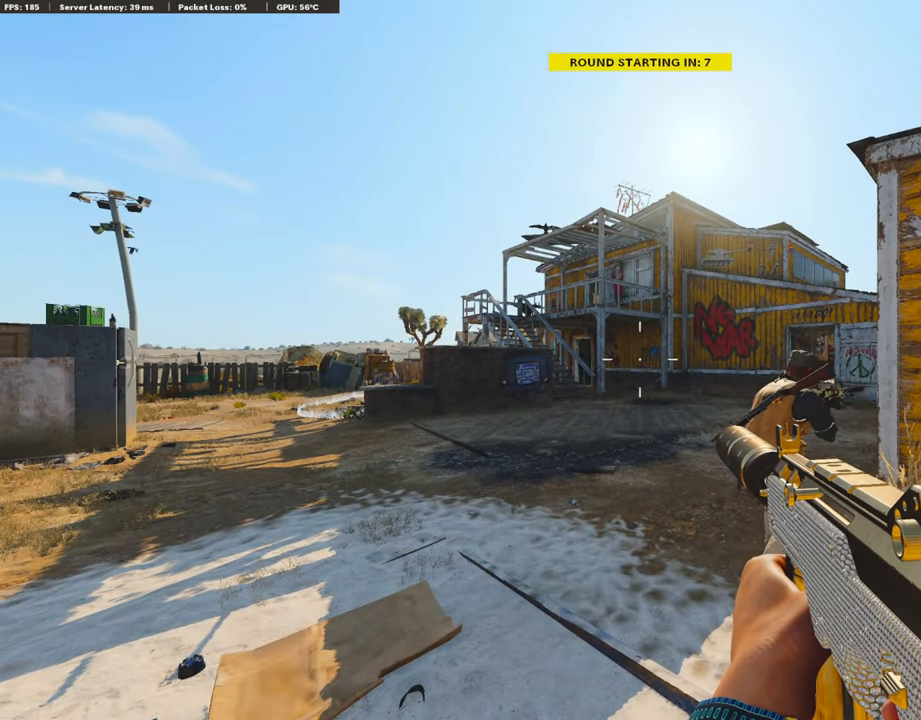
{"buttons": [], "left_stick": "center", "right_stick": "up-left", "events": [[268, "DPAD_LEFT", "down"], [403, "DPAD_LEFT", "up"], [403, "right_stick", "up-left"]]}
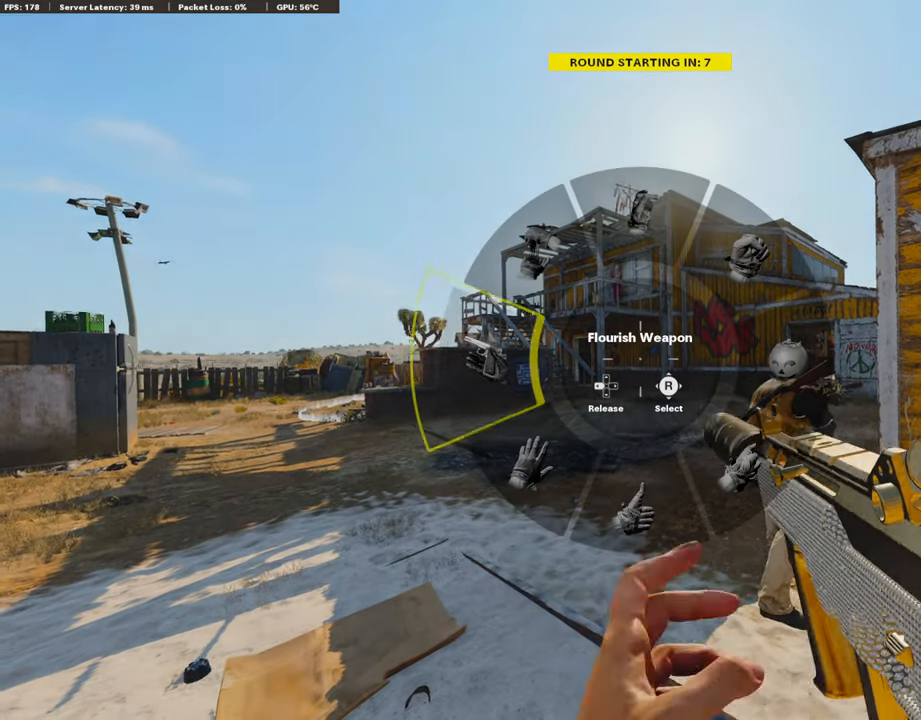
{"buttons": [], "left_stick": "center", "right_stick": "center", "events": [[100, "right_stick", "center"]]}
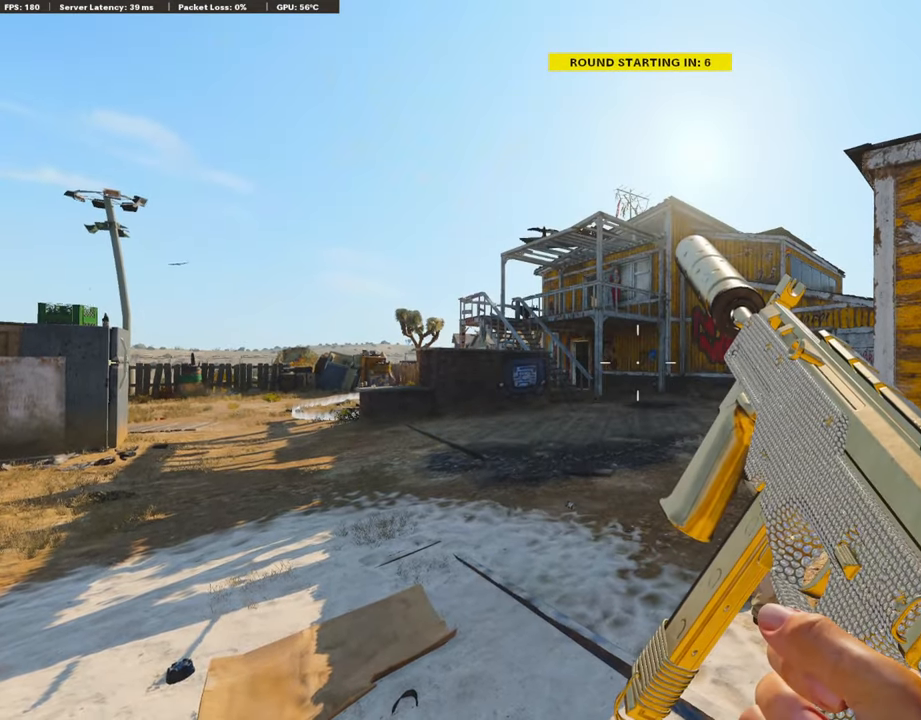
{"buttons": [], "left_stick": "center", "right_stick": "center", "events": []}
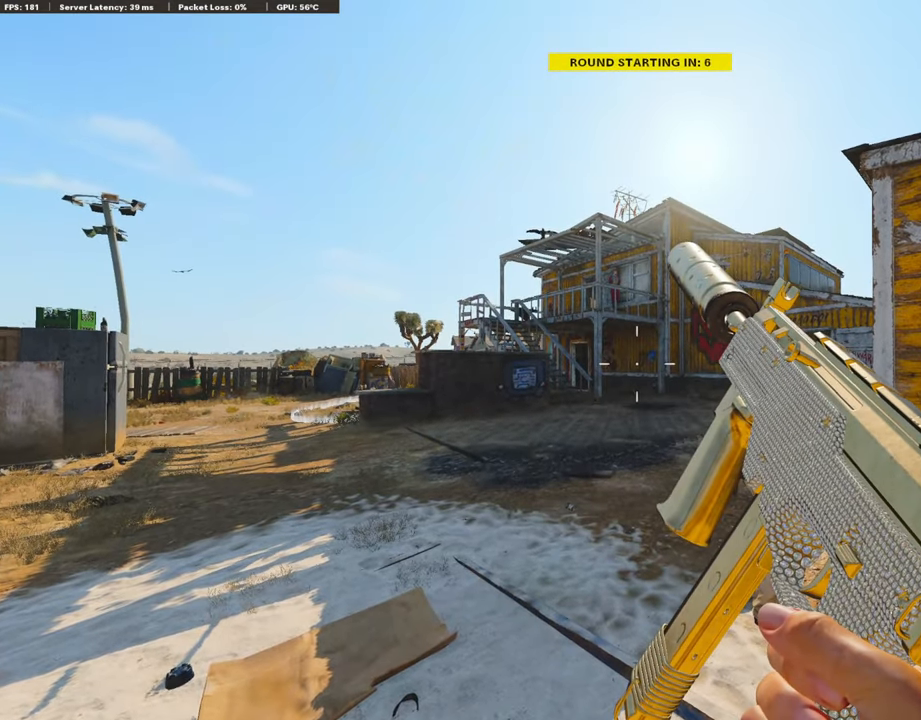
{"buttons": [], "left_stick": "center", "right_stick": "center", "events": []}
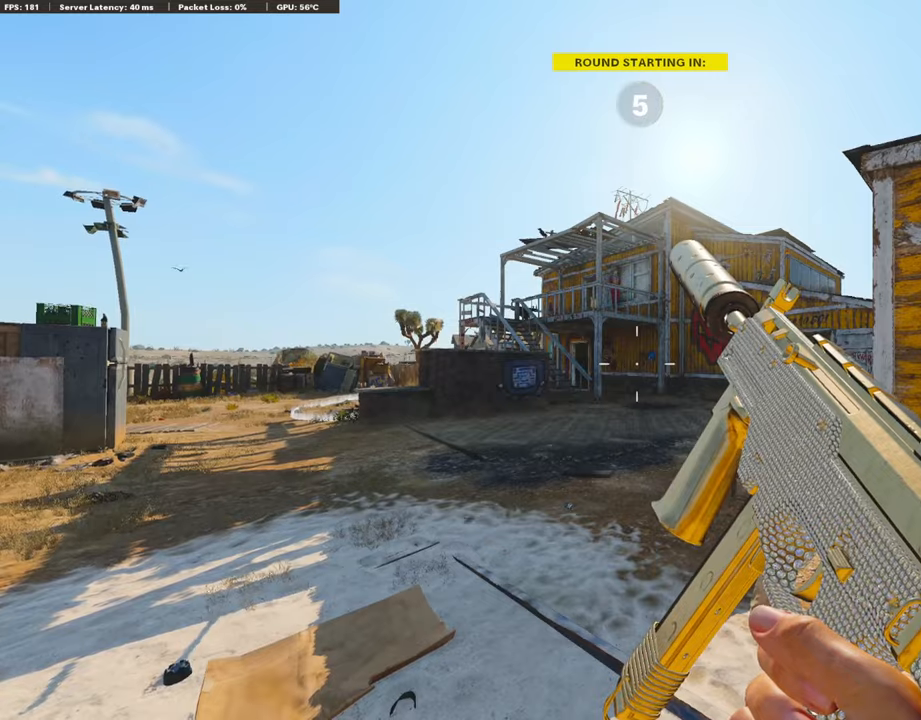
{"buttons": [], "left_stick": "center", "right_stick": "center", "events": []}
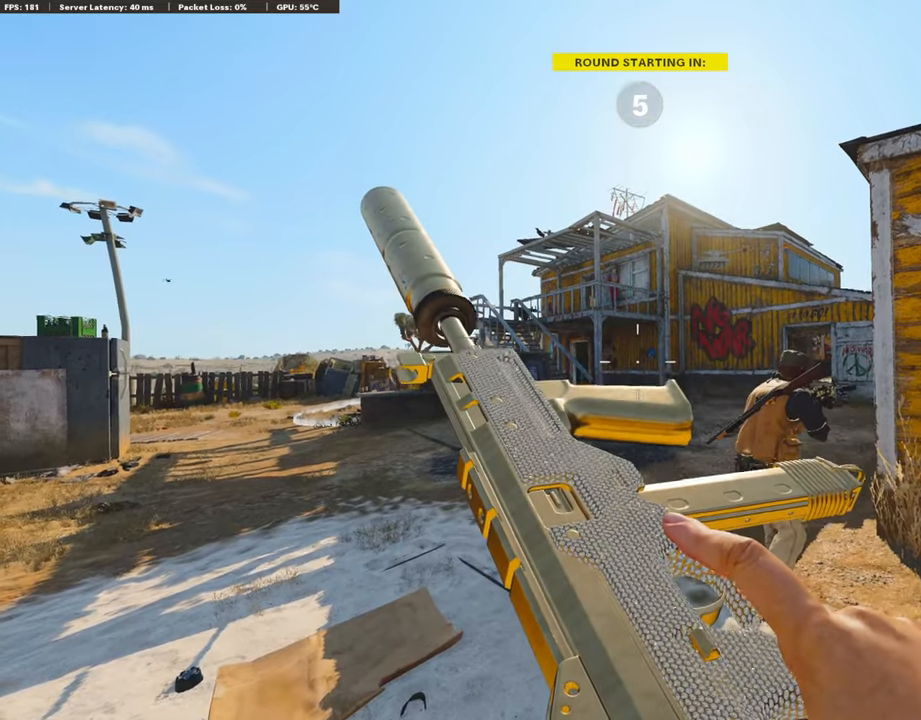
{"buttons": [], "left_stick": "center", "right_stick": "center", "events": []}
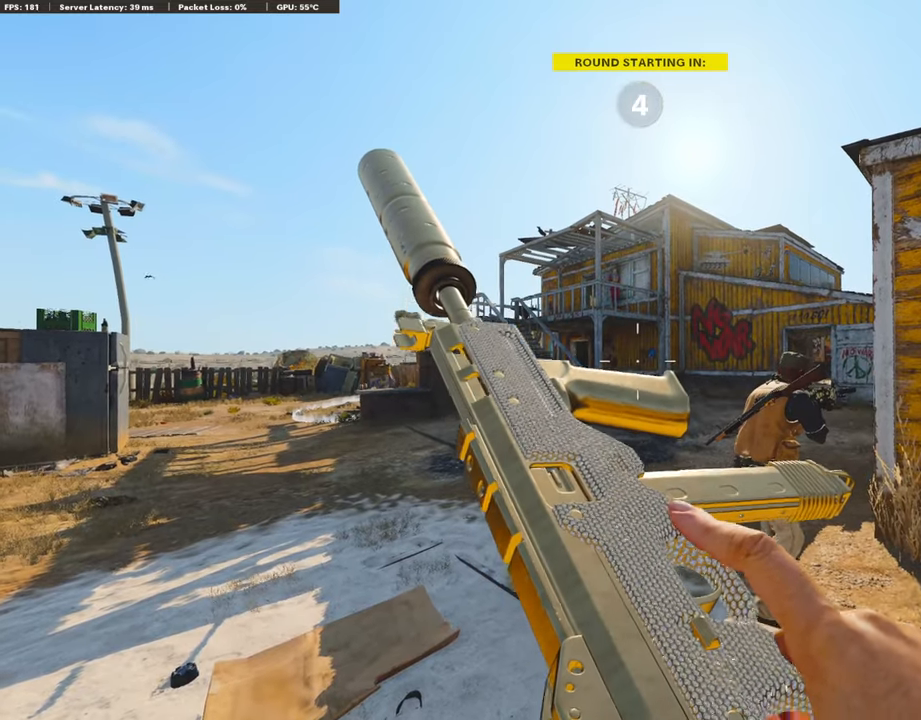
{"buttons": [], "left_stick": "center", "right_stick": "center", "events": []}
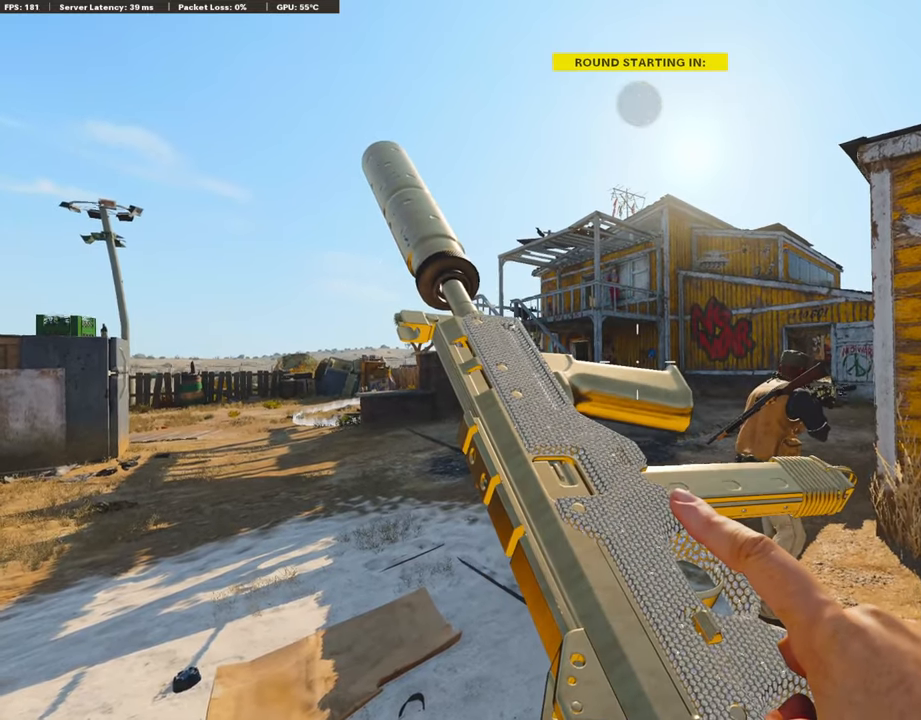
{"buttons": [], "left_stick": "center", "right_stick": "center", "events": []}
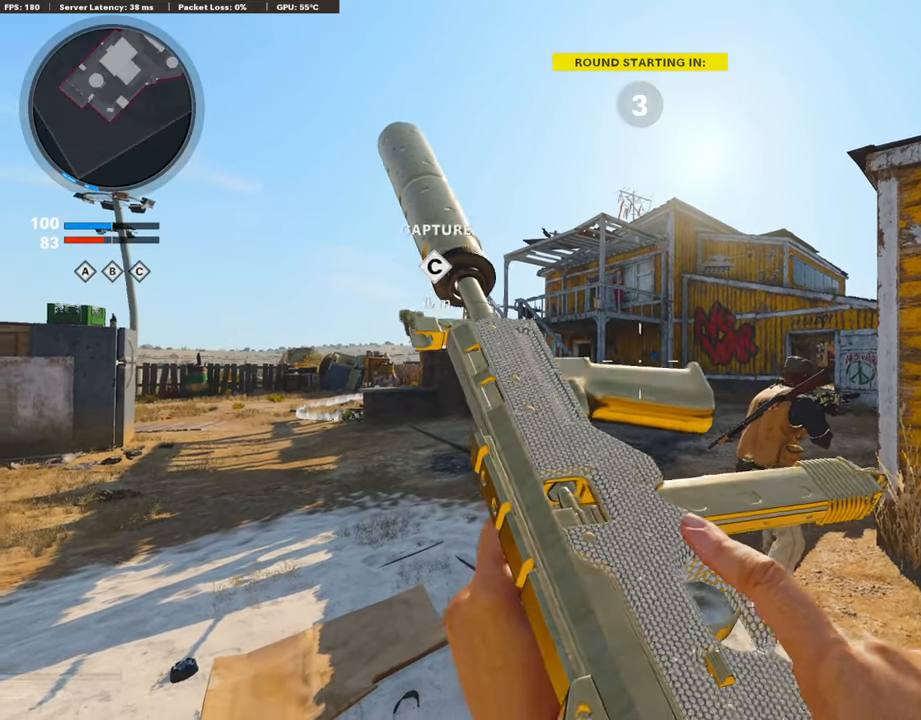
{"buttons": [], "left_stick": "center", "right_stick": "center", "events": []}
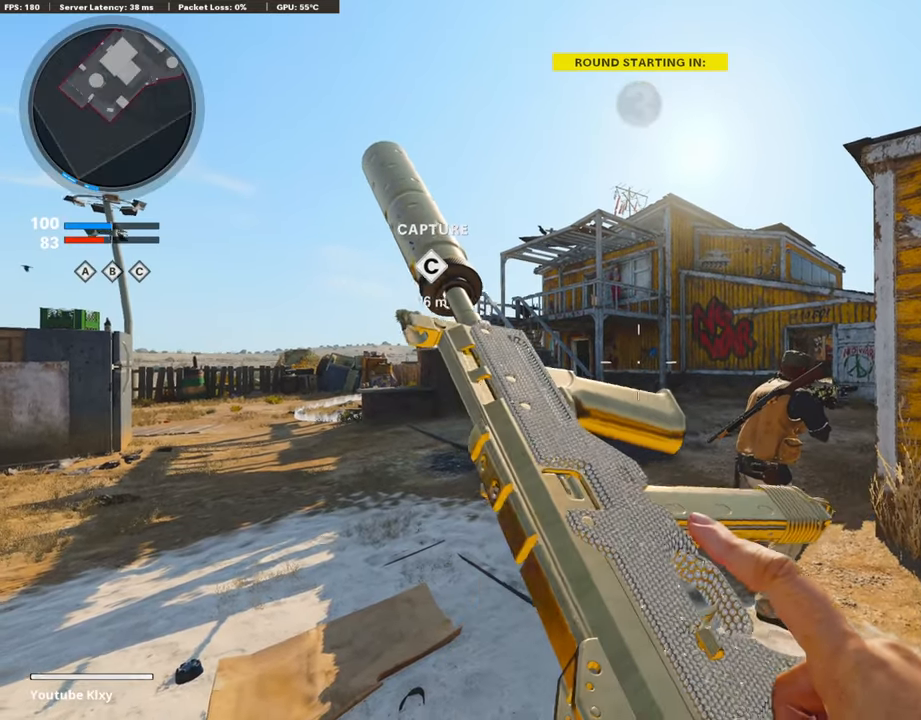
{"buttons": [], "left_stick": "center", "right_stick": "center", "events": []}
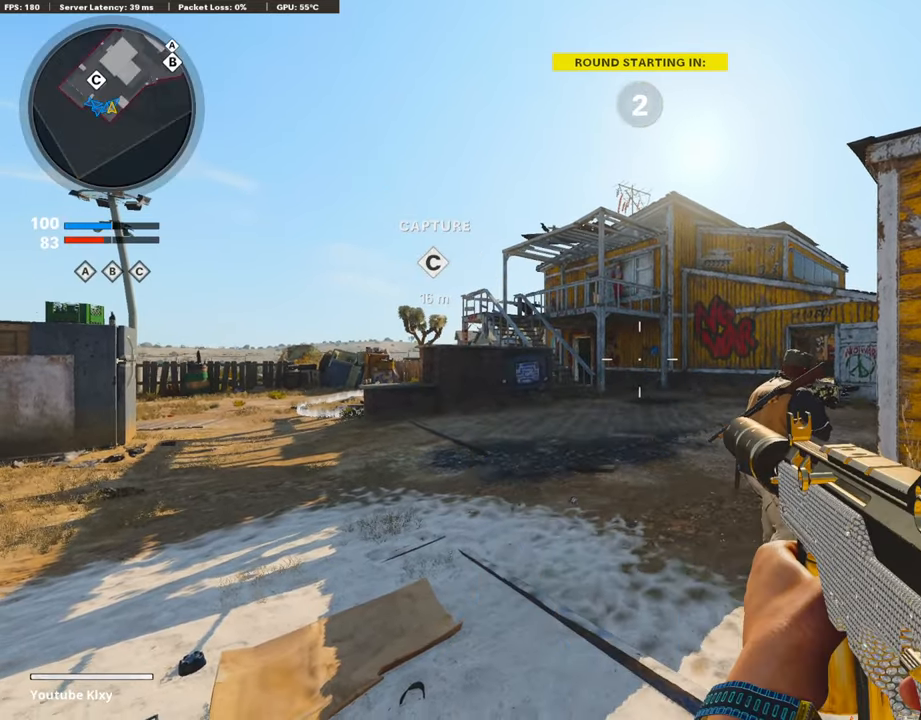
{"buttons": ["TRIANGLE"], "left_stick": "center", "right_stick": "center", "events": [[420, "TRIANGLE", "down"]]}
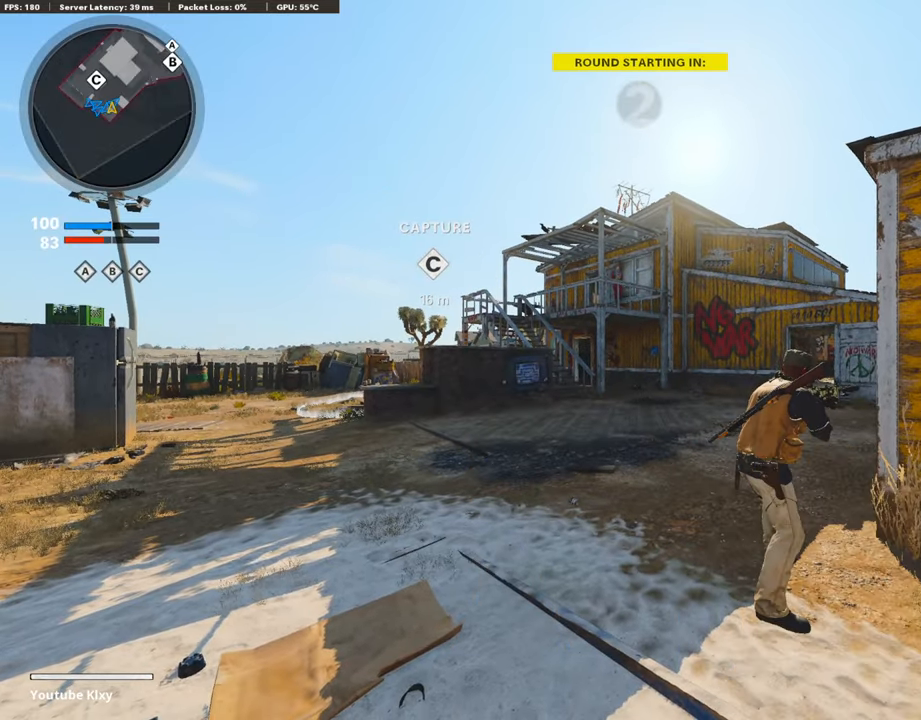
{"buttons": [], "left_stick": "center", "right_stick": "center", "events": [[34, "TRIANGLE", "up"], [319, "TRIANGLE", "down"], [504, "TRIANGLE", "up"]]}
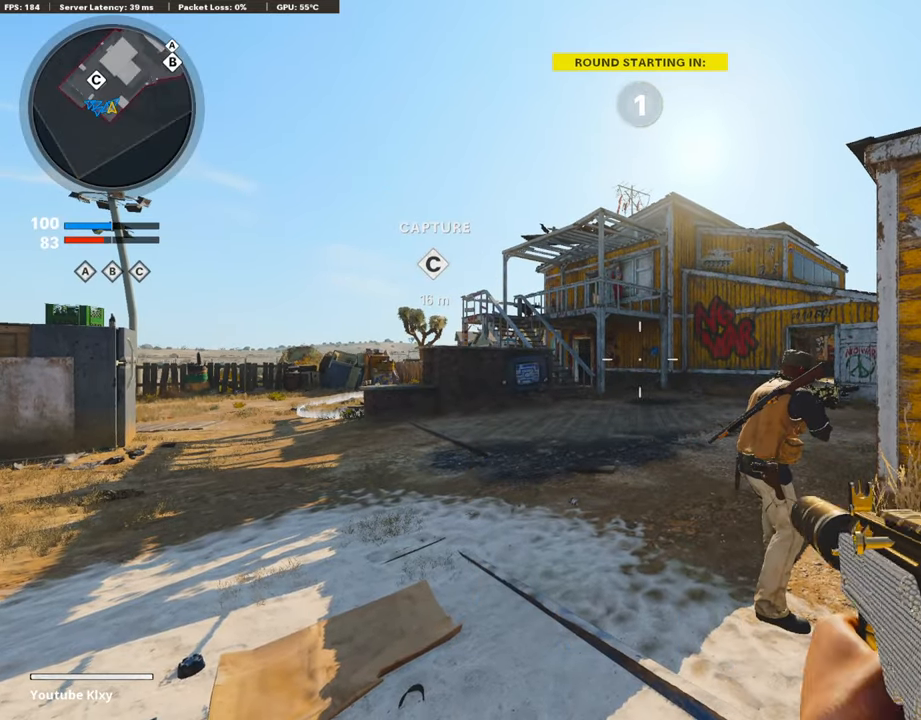
{"buttons": [], "left_stick": "center", "right_stick": "left", "events": [[168, "DPAD_LEFT", "down"], [370, "DPAD_LEFT", "up"], [370, "right_stick", "left"]]}
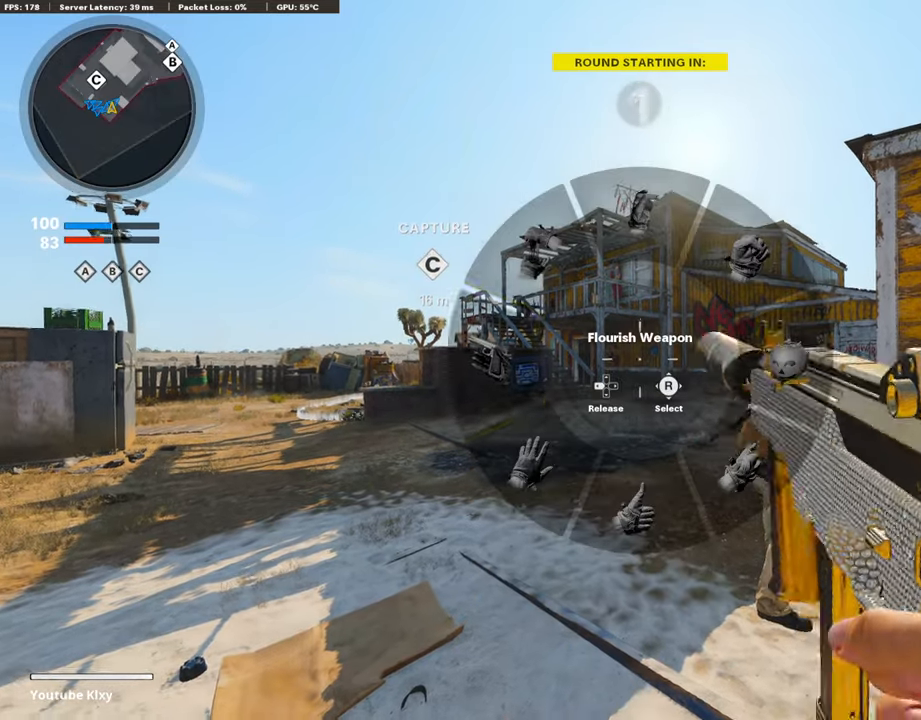
{"buttons": [], "left_stick": "center", "right_stick": "center", "events": [[252, "right_stick", "center"]]}
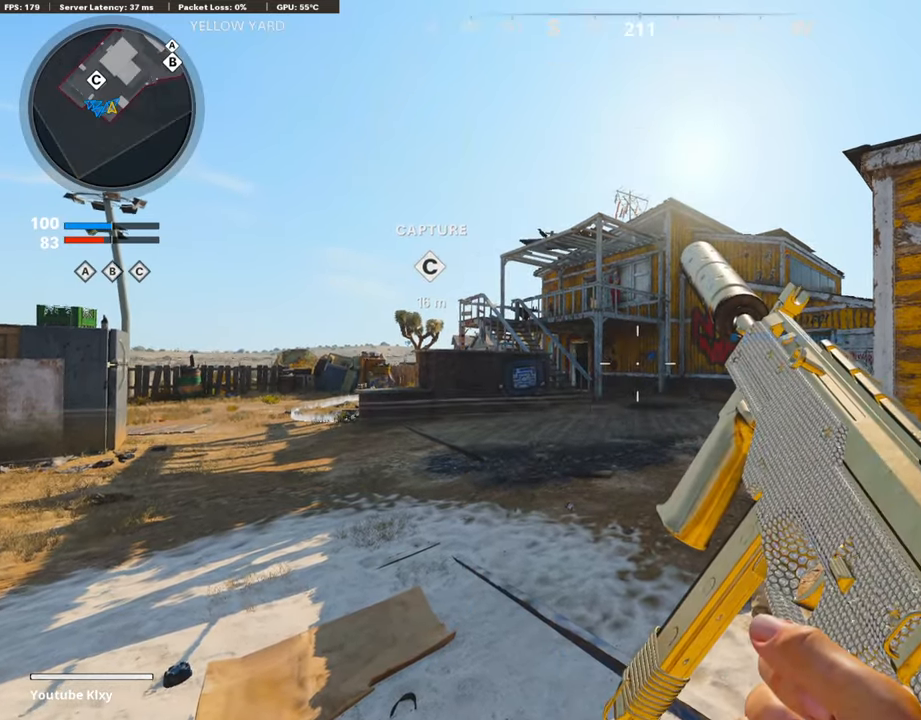
{"buttons": ["L3"], "left_stick": "up", "right_stick": "left", "events": [[319, "left_stick", "up"], [453, "L3", "down"], [453, "right_stick", "left"]]}
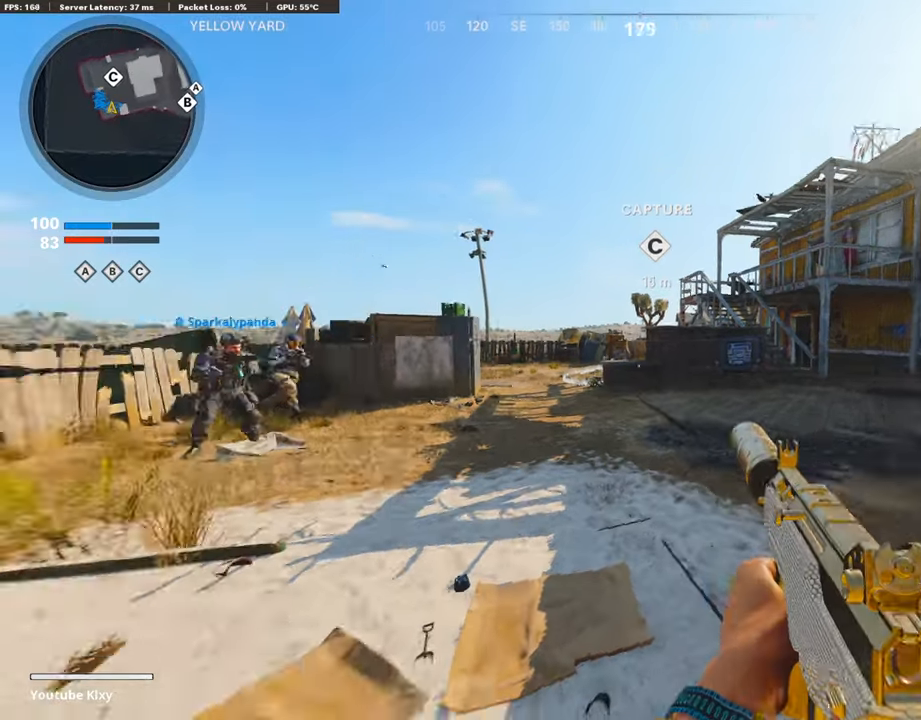
{"buttons": ["L3"], "left_stick": "up", "right_stick": "center", "events": [[117, "right_stick", "center"]]}
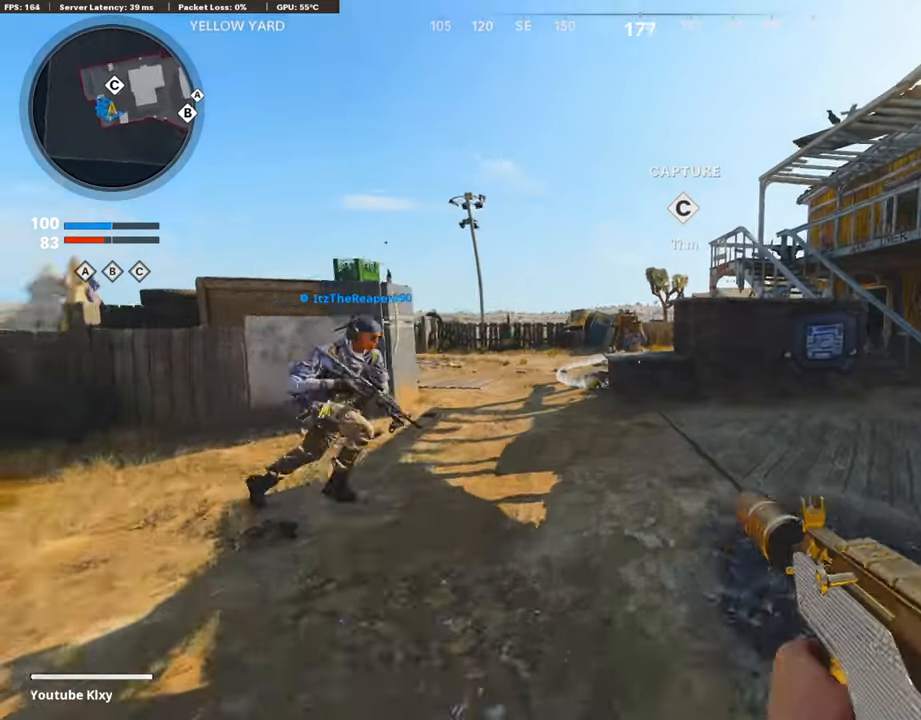
{"buttons": ["CROSS"], "left_stick": "up", "right_stick": "center", "events": [[17, "L3", "up"], [17, "right_stick", "right"], [218, "right_stick", "center"], [487, "CROSS", "down"]]}
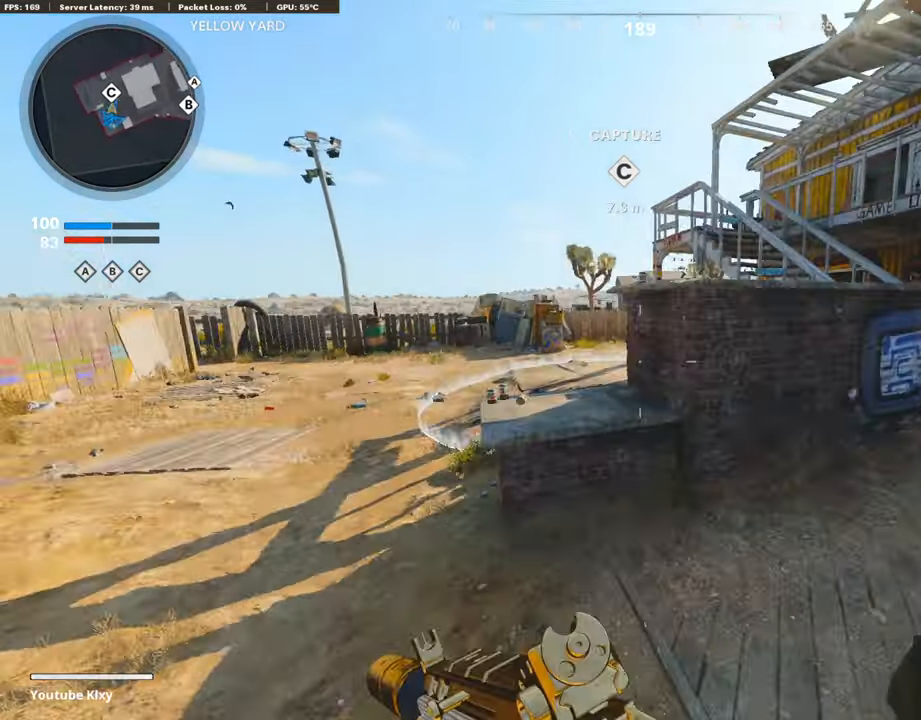
{"buttons": ["R3"], "left_stick": "up", "right_stick": "center", "events": [[185, "CROSS", "up"], [185, "R3", "down"]]}